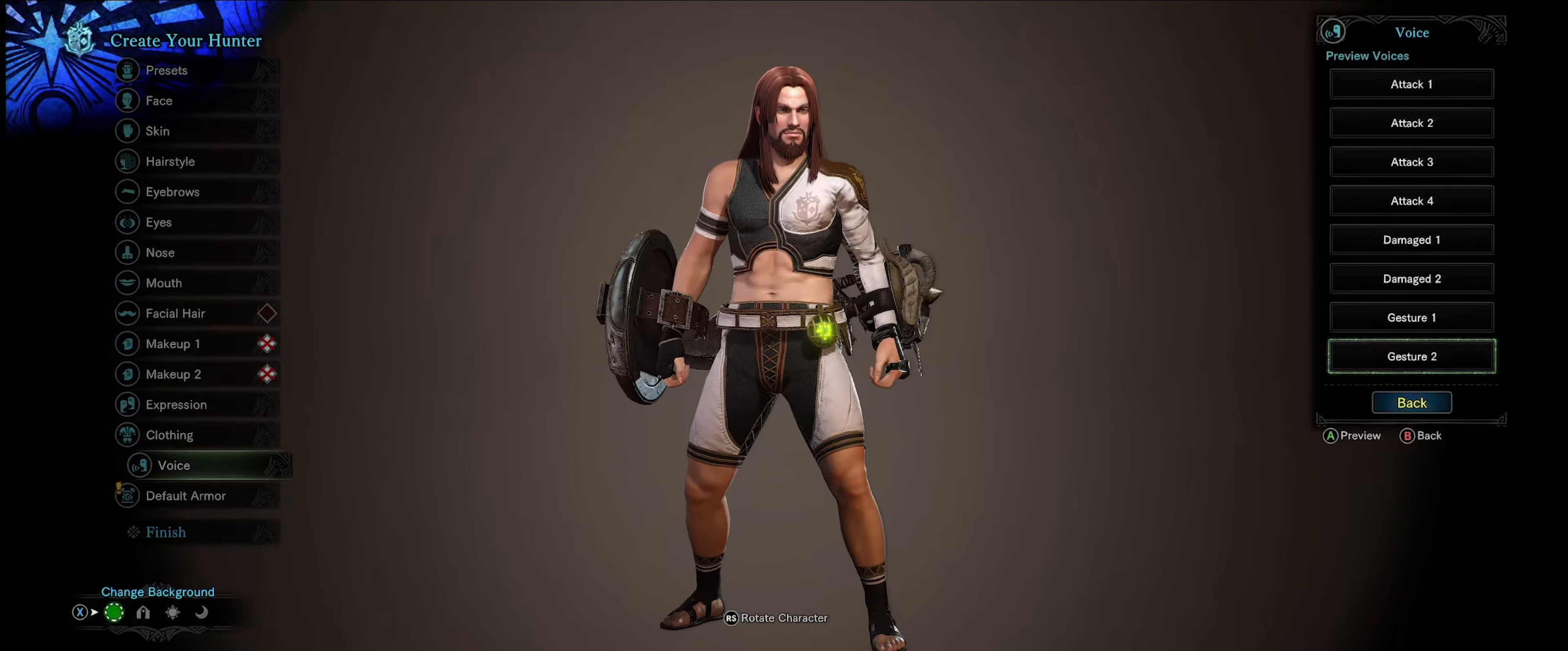
Gameplay with a controller (Xbox layout); each line is a JSON object with the inputs held at the frame after it. "events" lists button and stick changes between this image and that frame as [ms after this image, input, new state], when the widget could be followed in between. Not read: L3 R3.
{"buttons": [], "left_stick": "center", "right_stick": "center", "events": []}
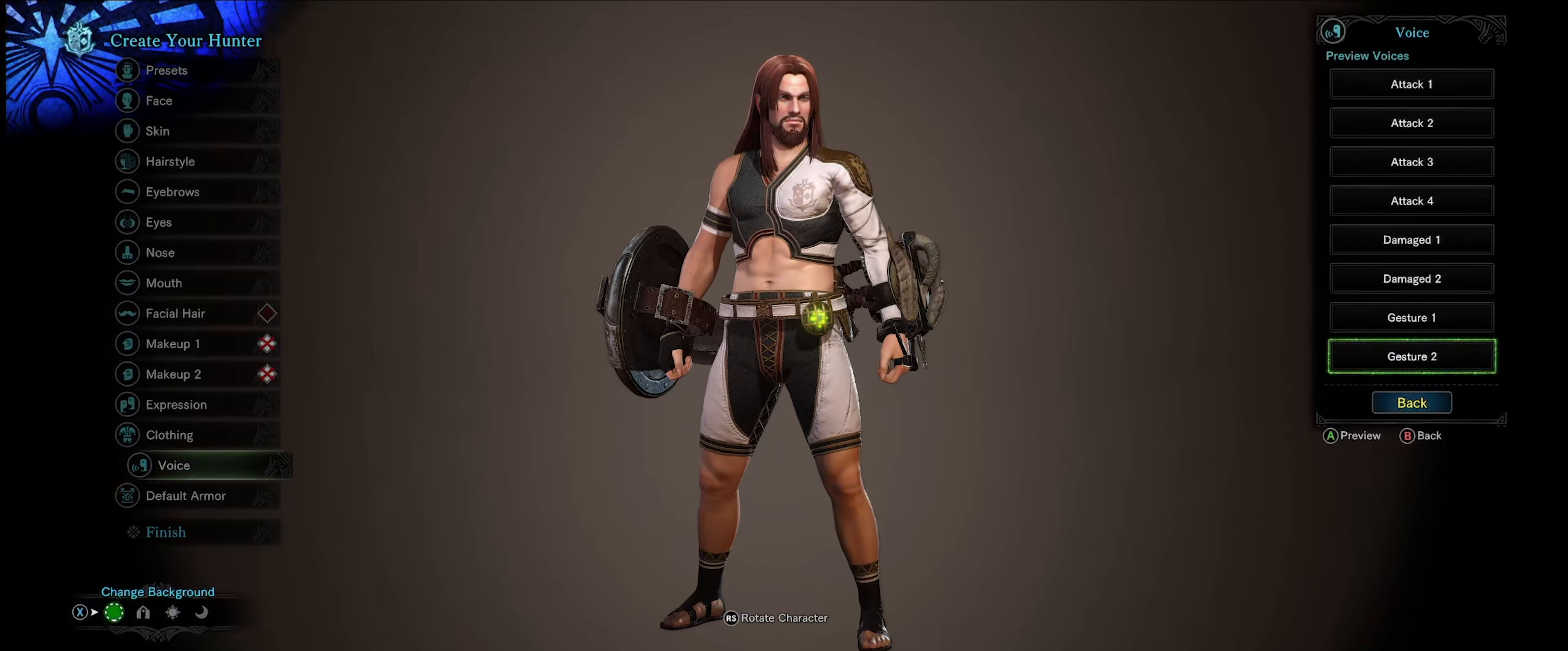
{"buttons": [], "left_stick": "center", "right_stick": "center", "events": []}
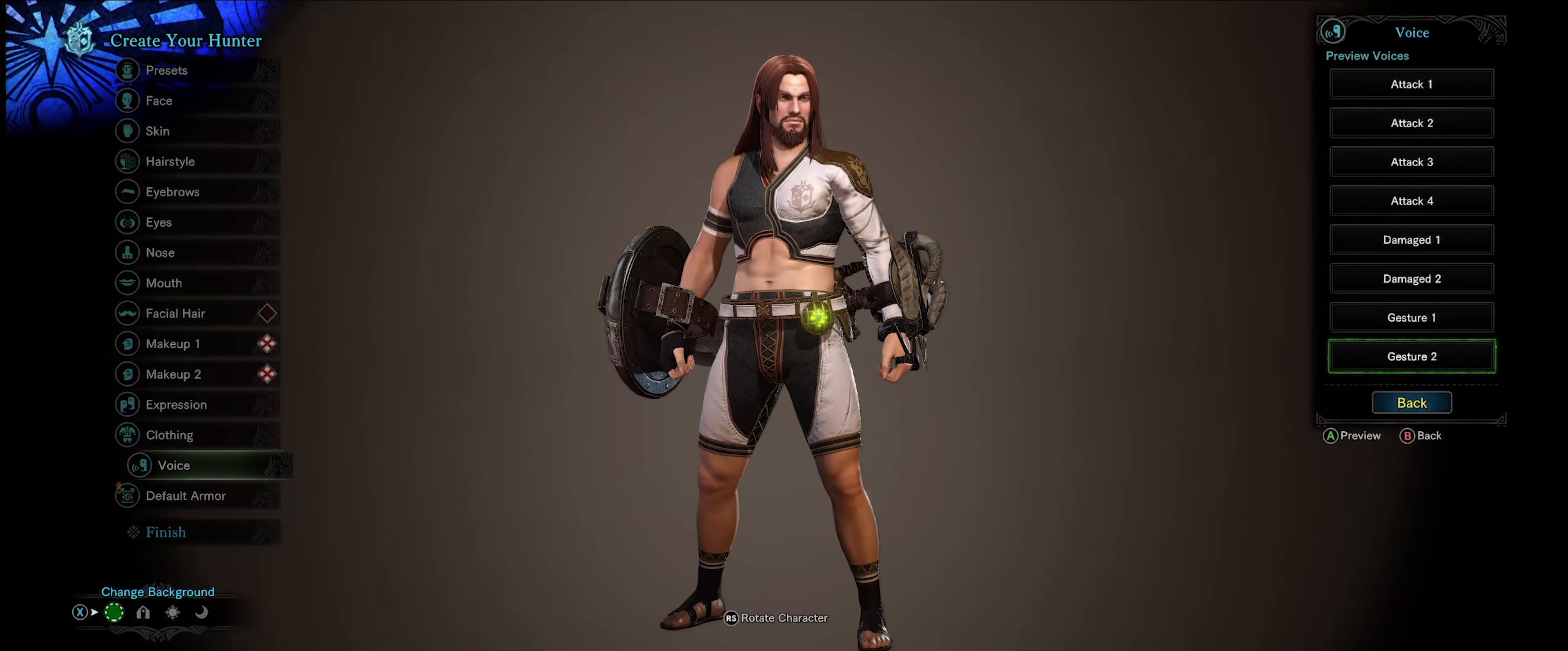
{"buttons": [], "left_stick": "center", "right_stick": "center", "events": []}
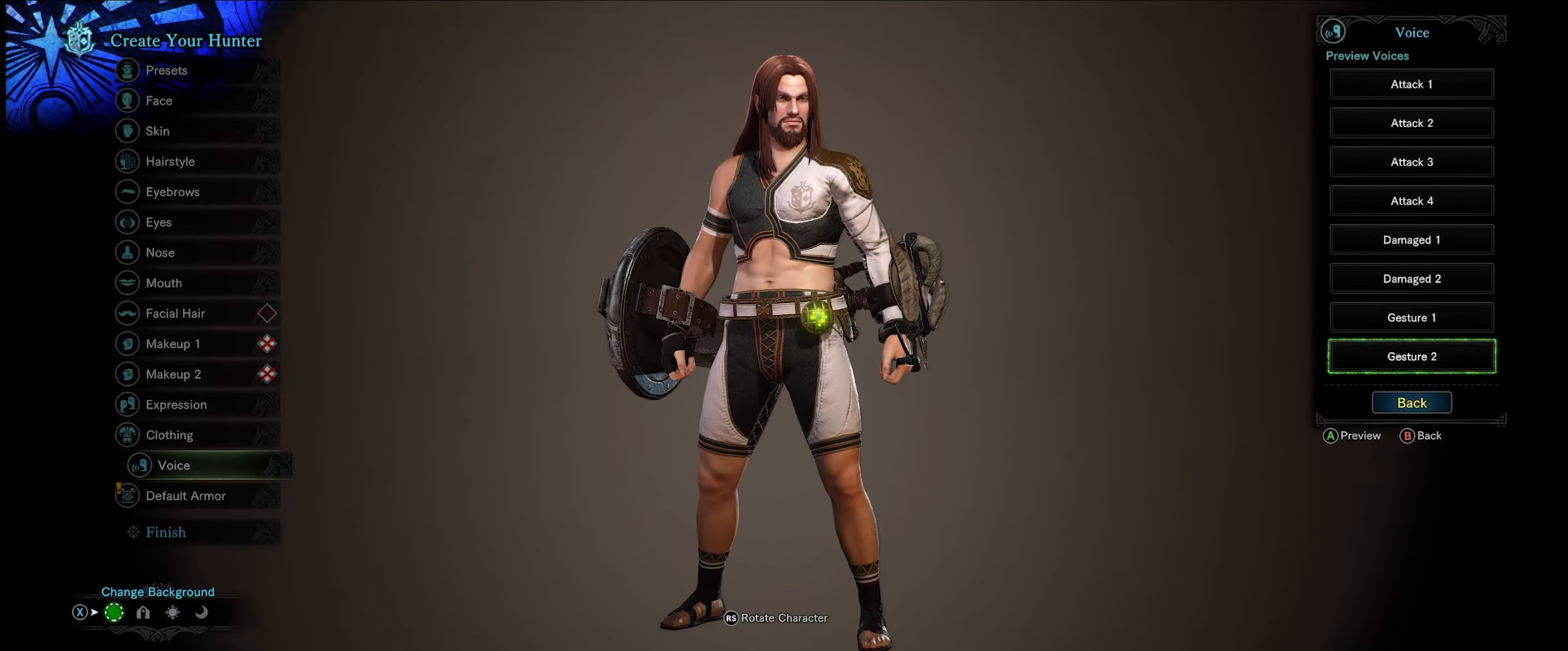
{"buttons": ["A"], "left_stick": "center", "right_stick": "center", "events": [[67, "DPAD_DOWN", "down"], [200, "DPAD_DOWN", "up"], [483, "A", "down"]]}
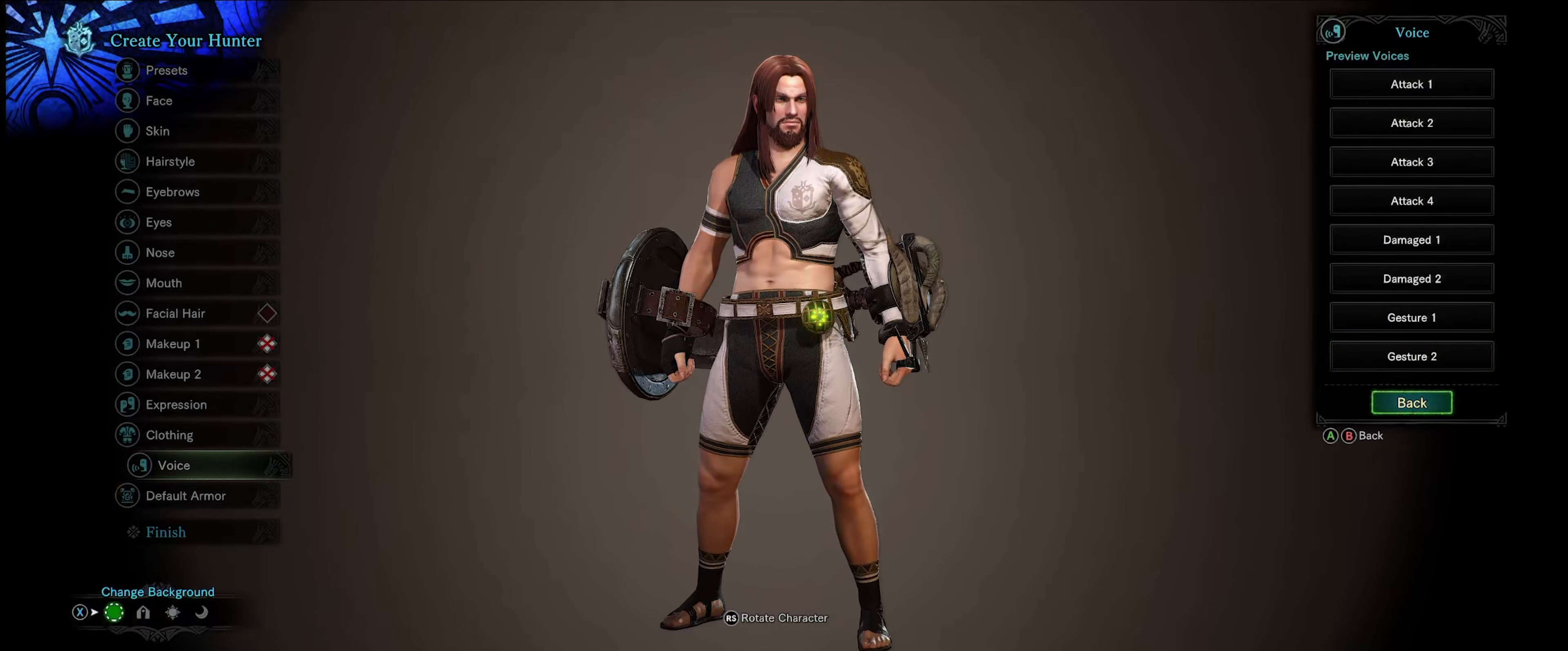
{"buttons": [], "left_stick": "center", "right_stick": "center", "events": [[100, "A", "up"]]}
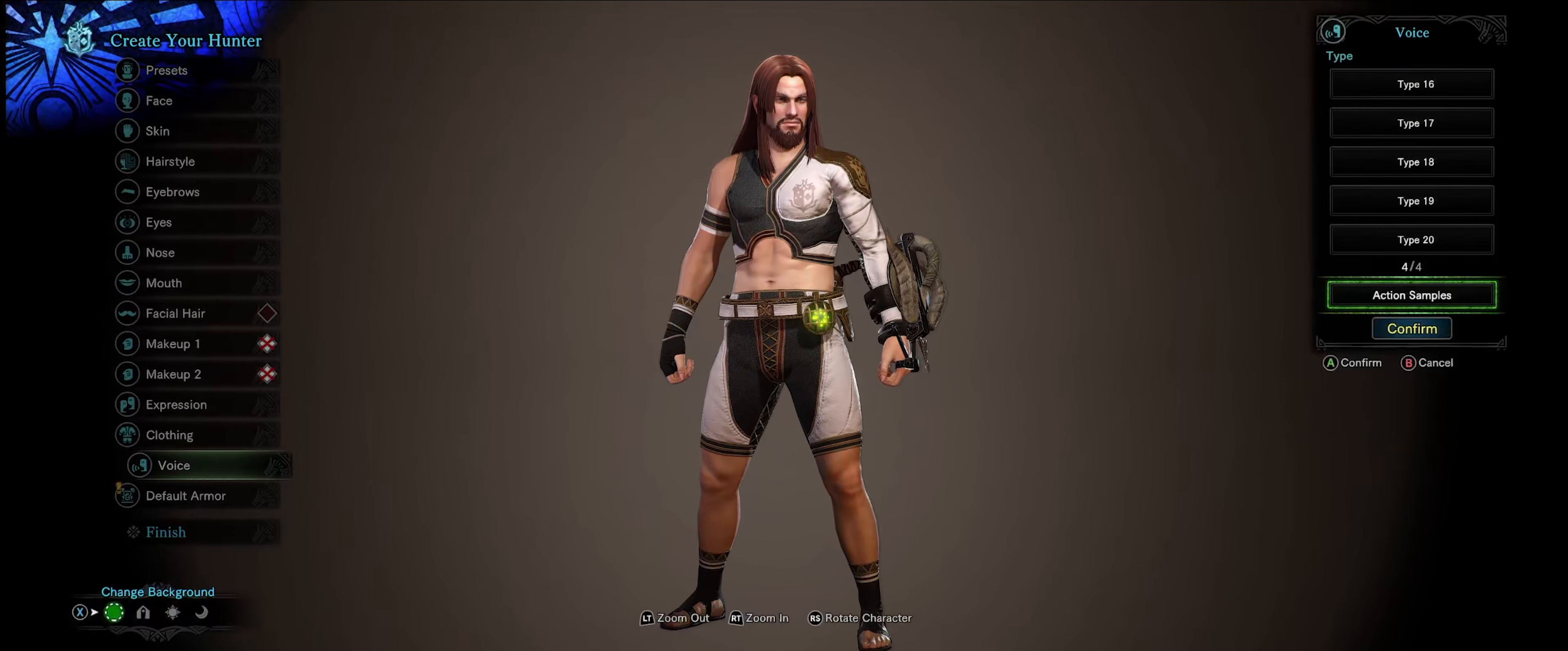
{"buttons": [], "left_stick": "center", "right_stick": "center", "events": [[150, "DPAD_UP", "down"], [234, "DPAD_UP", "up"]]}
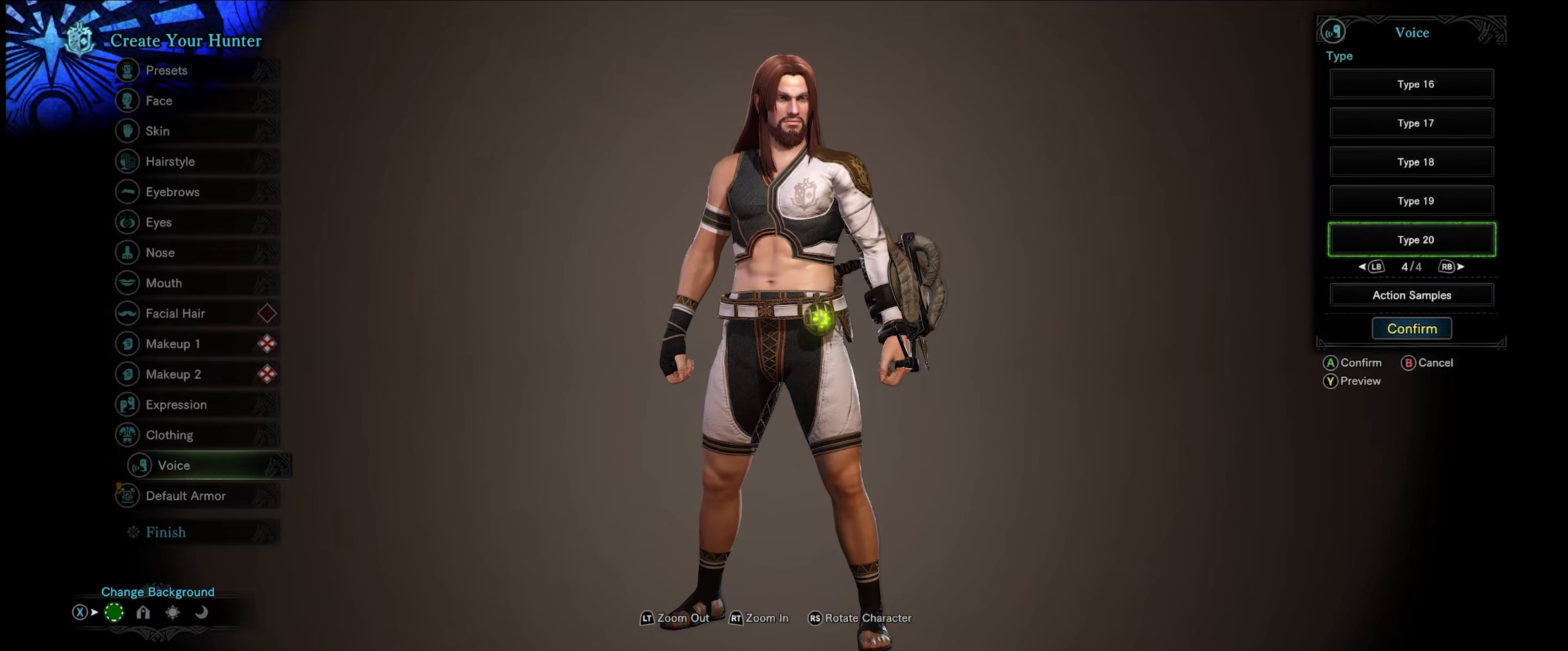
{"buttons": [], "left_stick": "center", "right_stick": "center", "events": []}
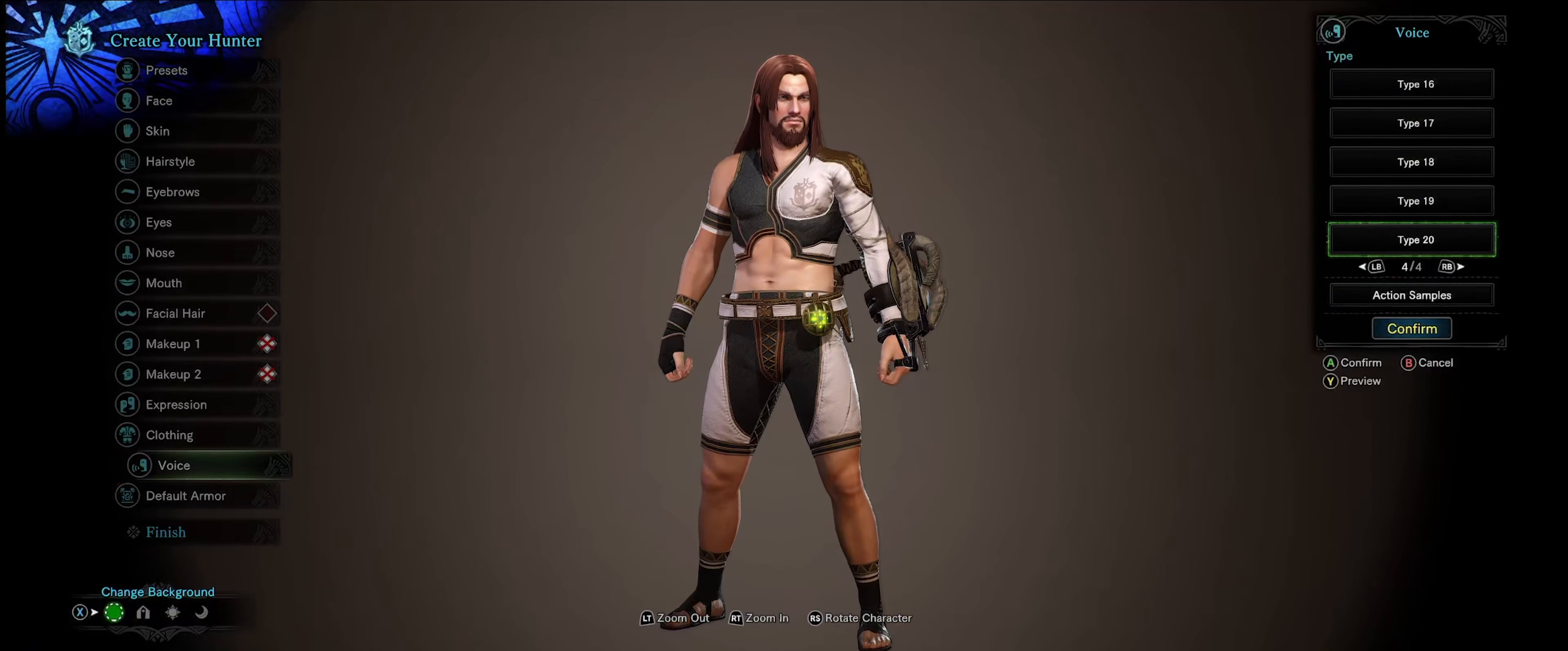
{"buttons": [], "left_stick": "center", "right_stick": "center", "events": []}
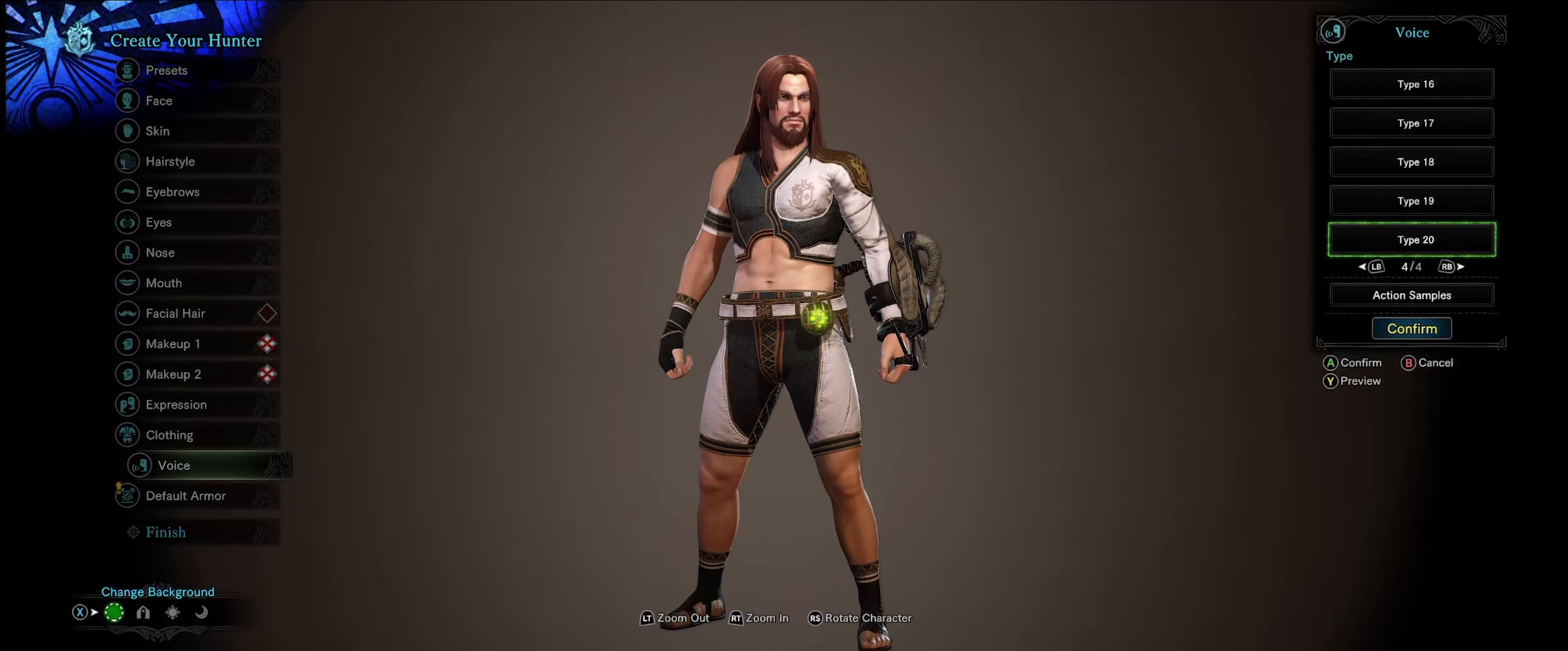
{"buttons": [], "left_stick": "center", "right_stick": "center", "events": [[200, "DPAD_UP", "down"], [317, "DPAD_UP", "up"]]}
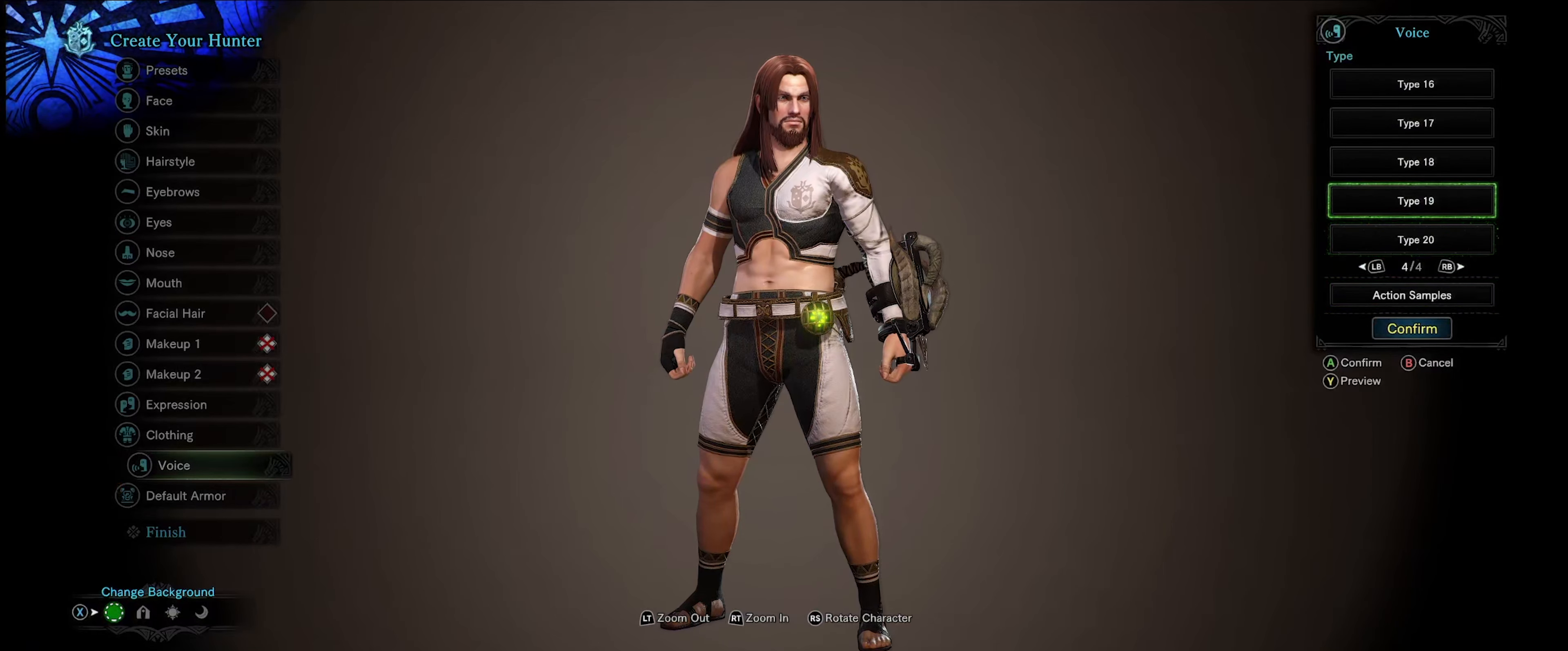
{"buttons": [], "left_stick": "center", "right_stick": "center", "events": [[100, "R1", "down"], [234, "R1", "up"]]}
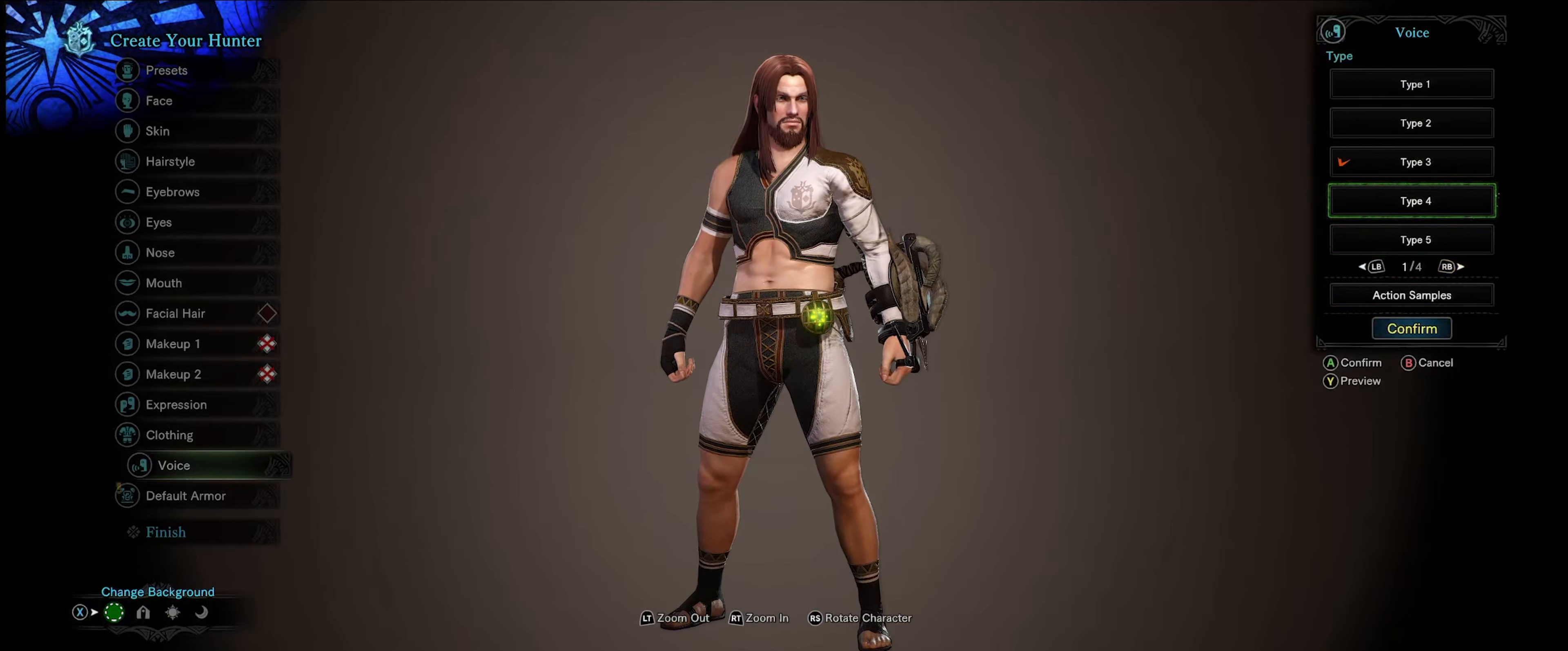
{"buttons": ["R1"], "left_stick": "center", "right_stick": "center", "events": [[300, "R1", "down"], [434, "R1", "up"], [500, "R1", "down"]]}
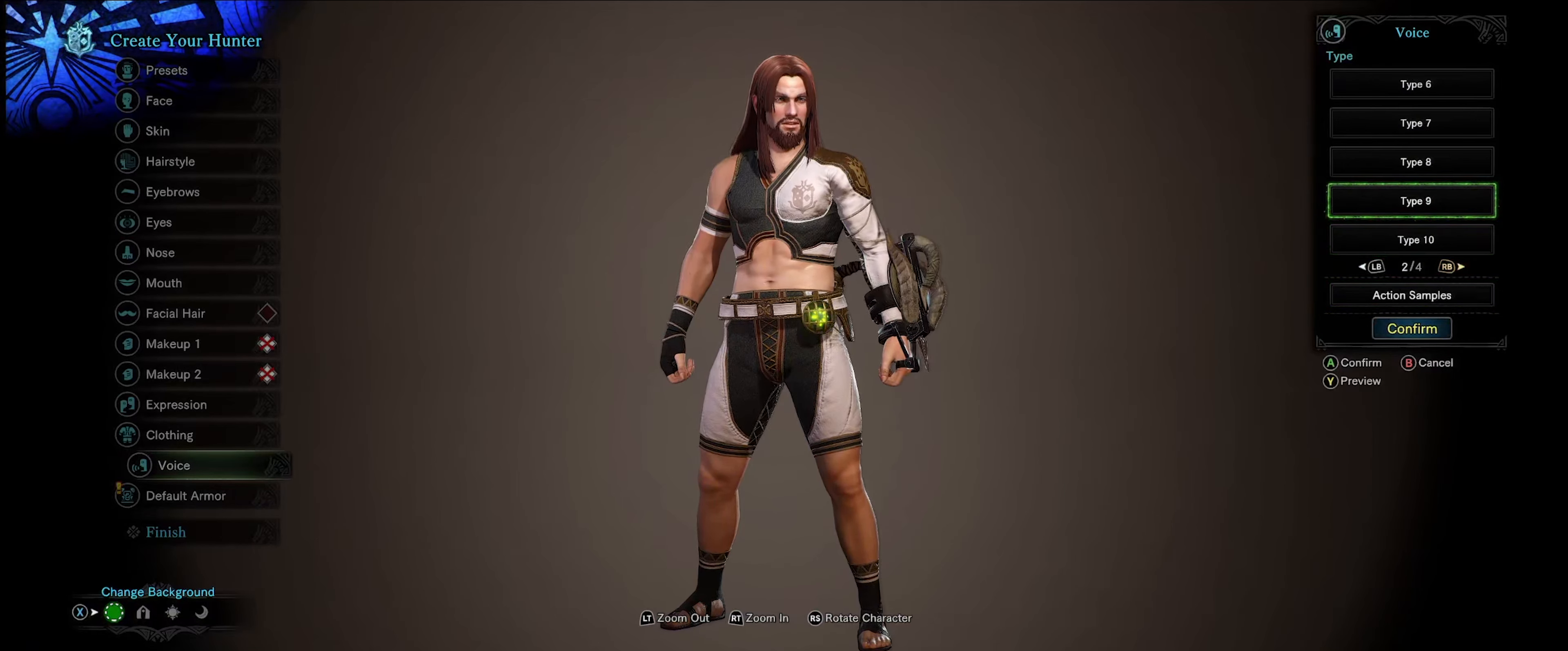
{"buttons": [], "left_stick": "center", "right_stick": "center", "events": [[117, "R1", "up"], [167, "R1", "down"], [267, "R1", "up"]]}
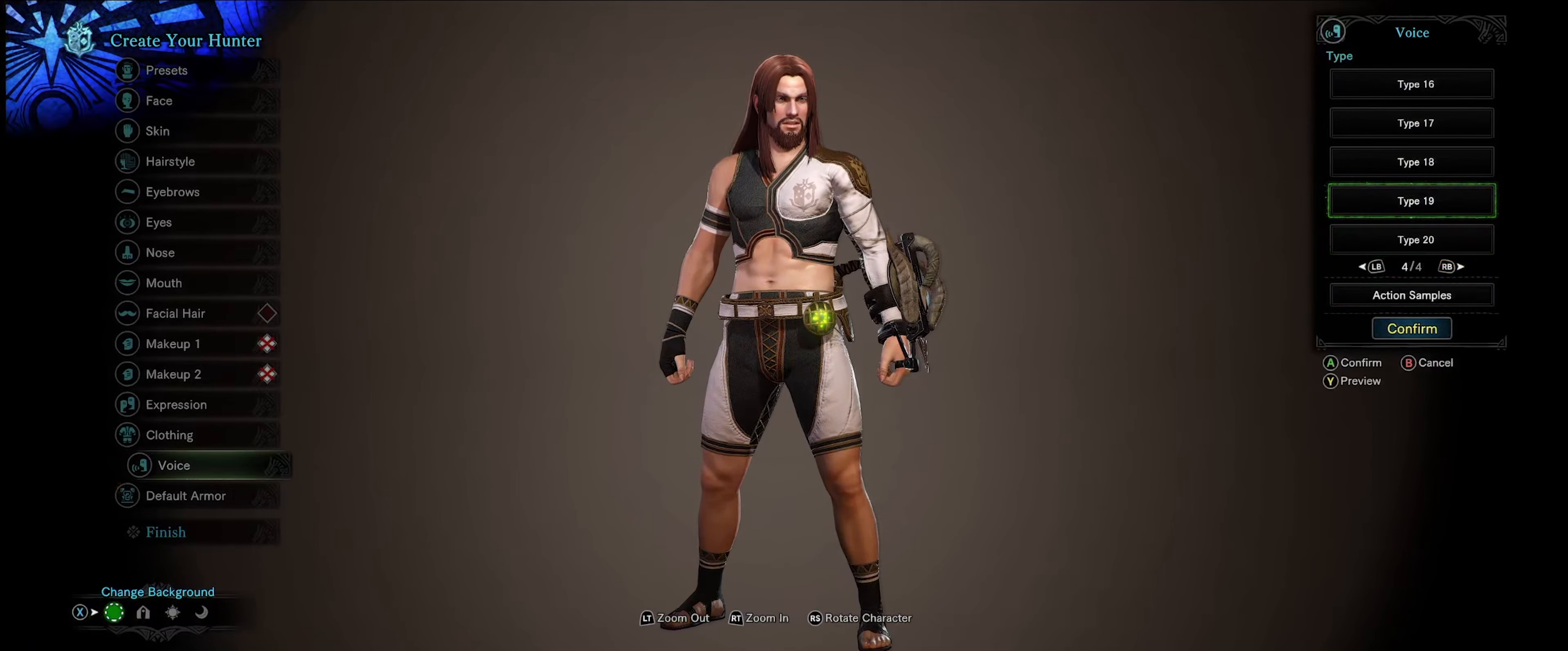
{"buttons": [], "left_stick": "center", "right_stick": "center", "events": [[100, "DPAD_UP", "down"], [200, "DPAD_UP", "up"]]}
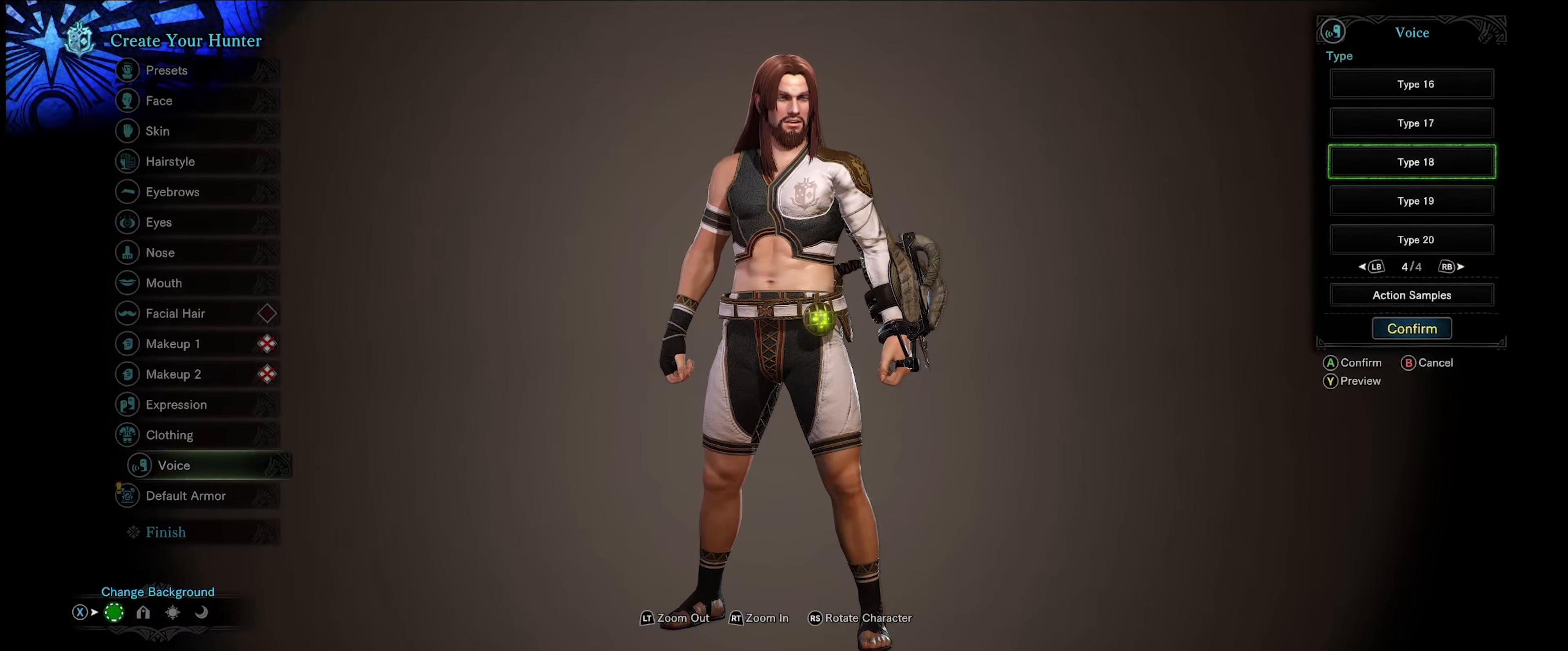
{"buttons": [], "left_stick": "center", "right_stick": "center", "events": [[34, "A", "down"], [100, "A", "up"]]}
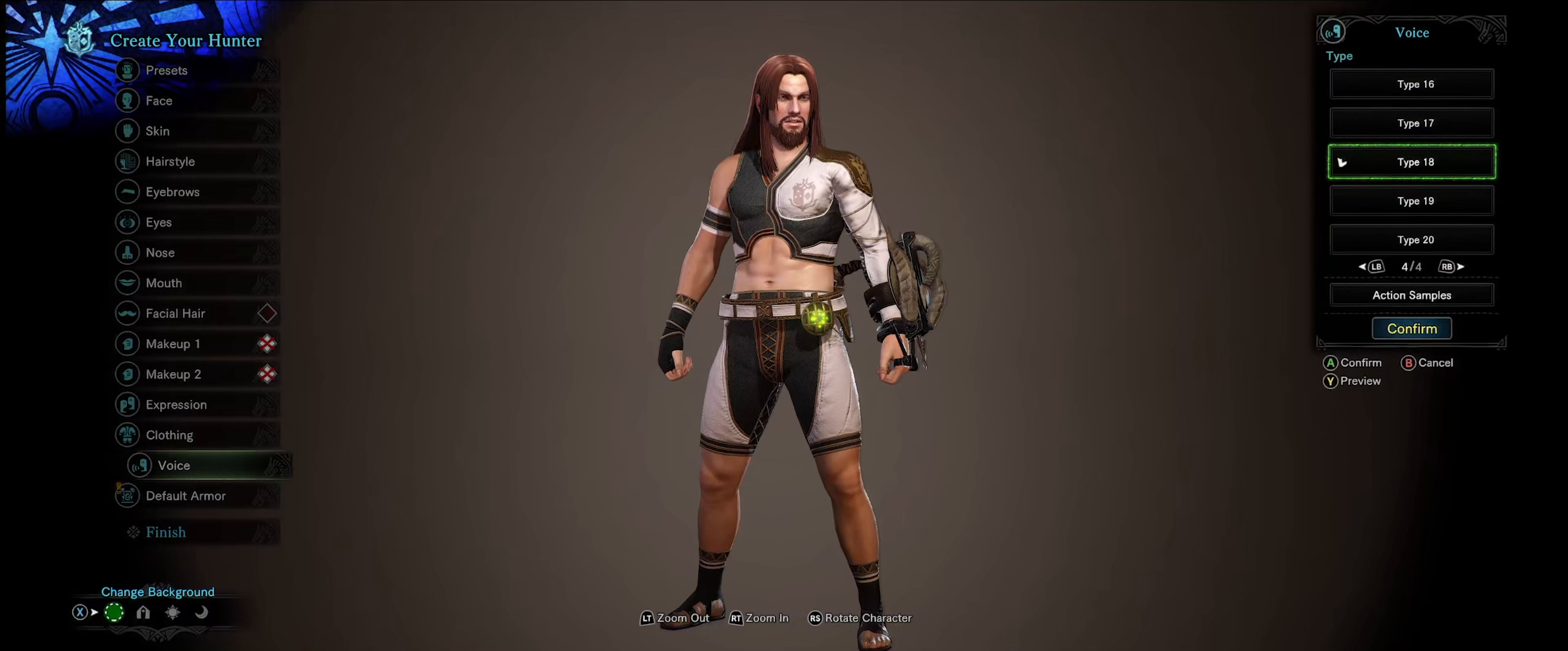
{"buttons": [], "left_stick": "center", "right_stick": "center", "events": [[250, "Y", "down"], [333, "Y", "up"]]}
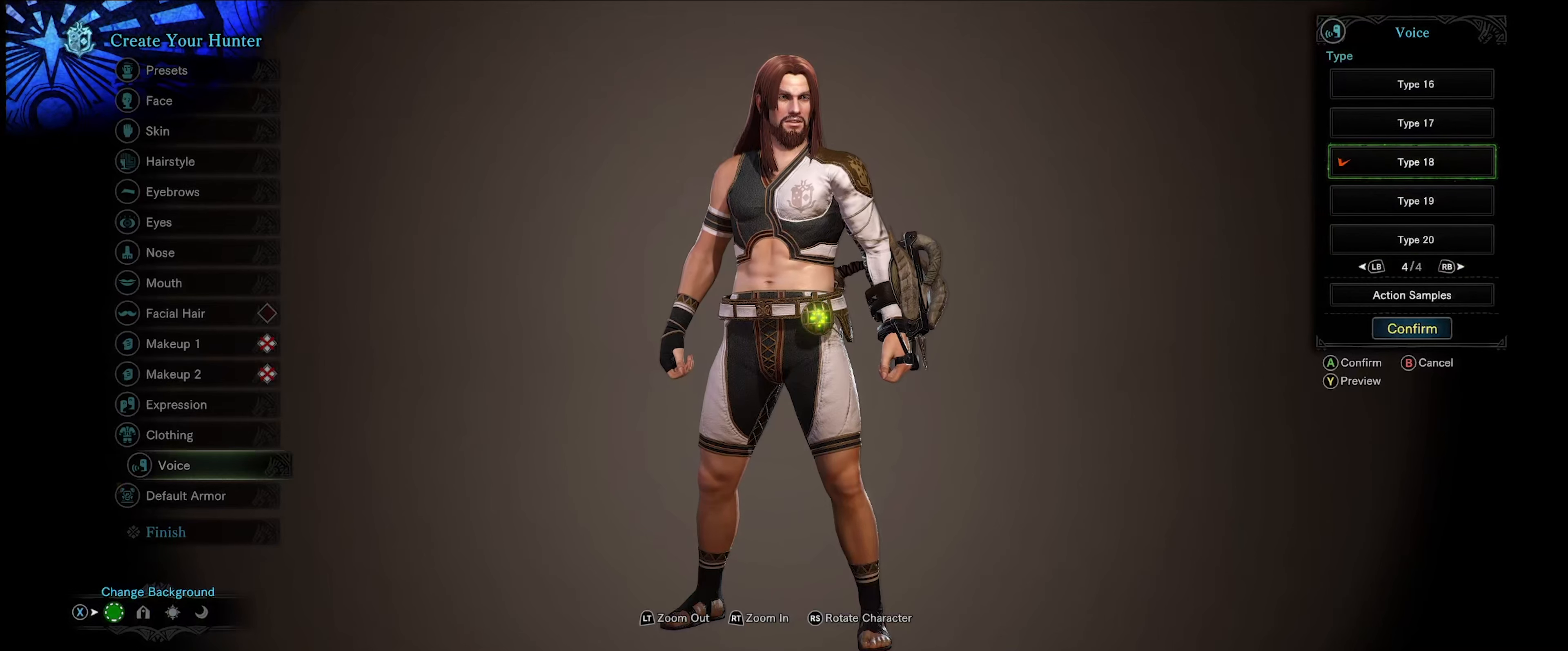
{"buttons": ["Y"], "left_stick": "center", "right_stick": "center", "events": [[466, "Y", "down"]]}
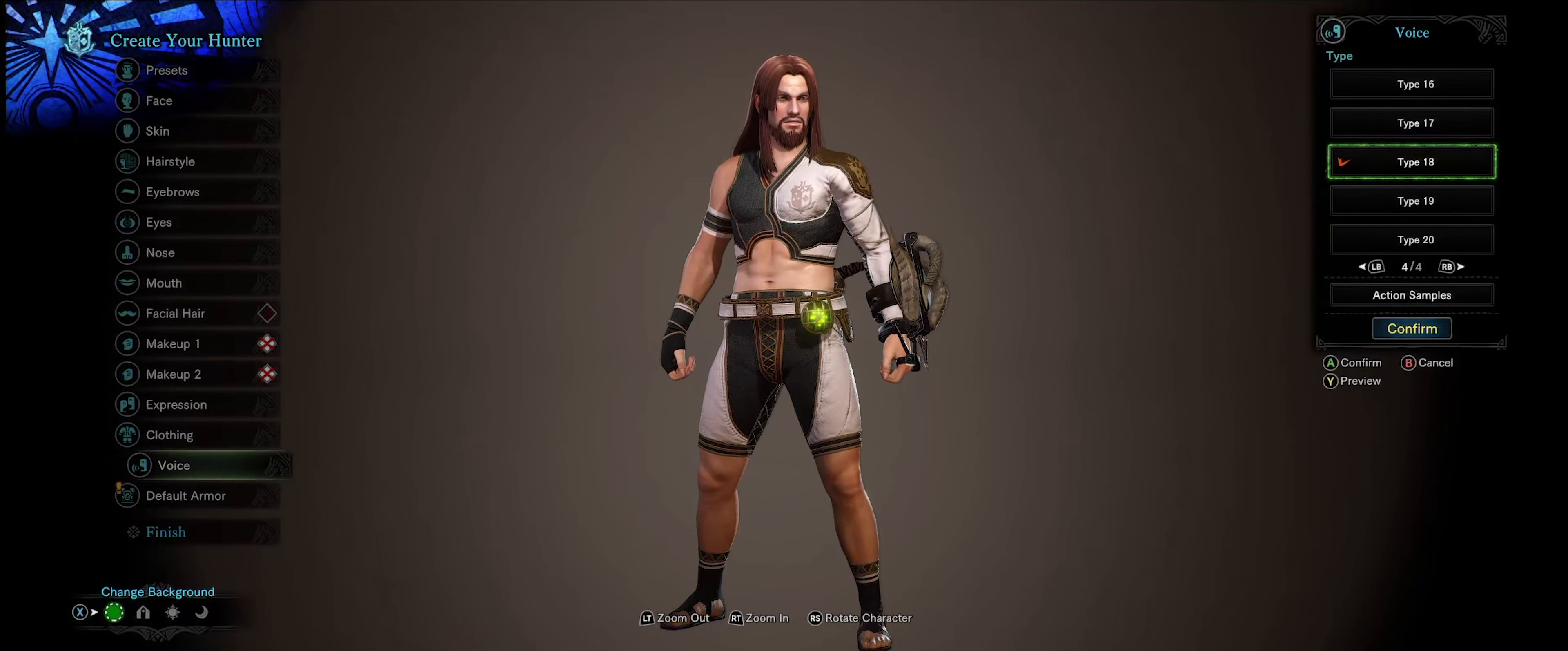
{"buttons": ["Y"], "left_stick": "center", "right_stick": "center", "events": [[116, "Y", "up"], [500, "Y", "down"]]}
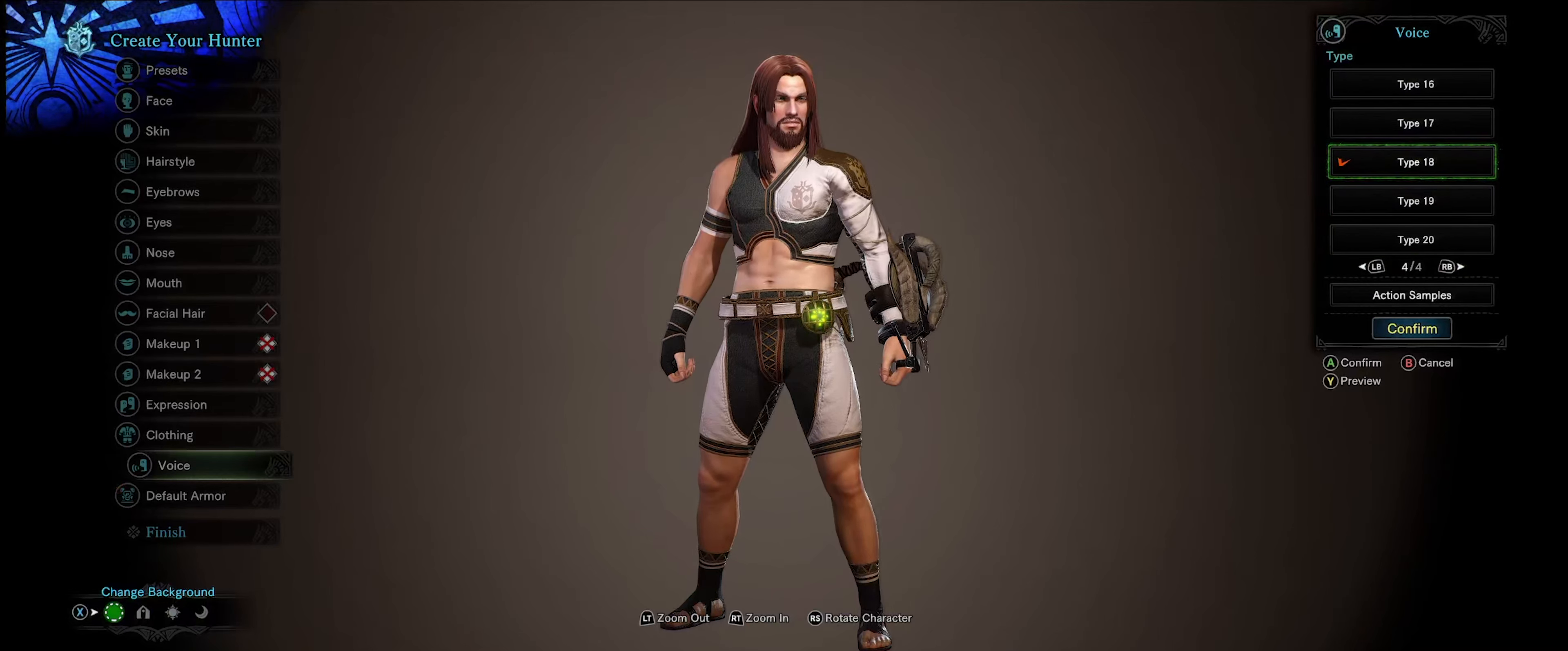
{"buttons": [], "left_stick": "center", "right_stick": "center", "events": [[183, "Y", "up"]]}
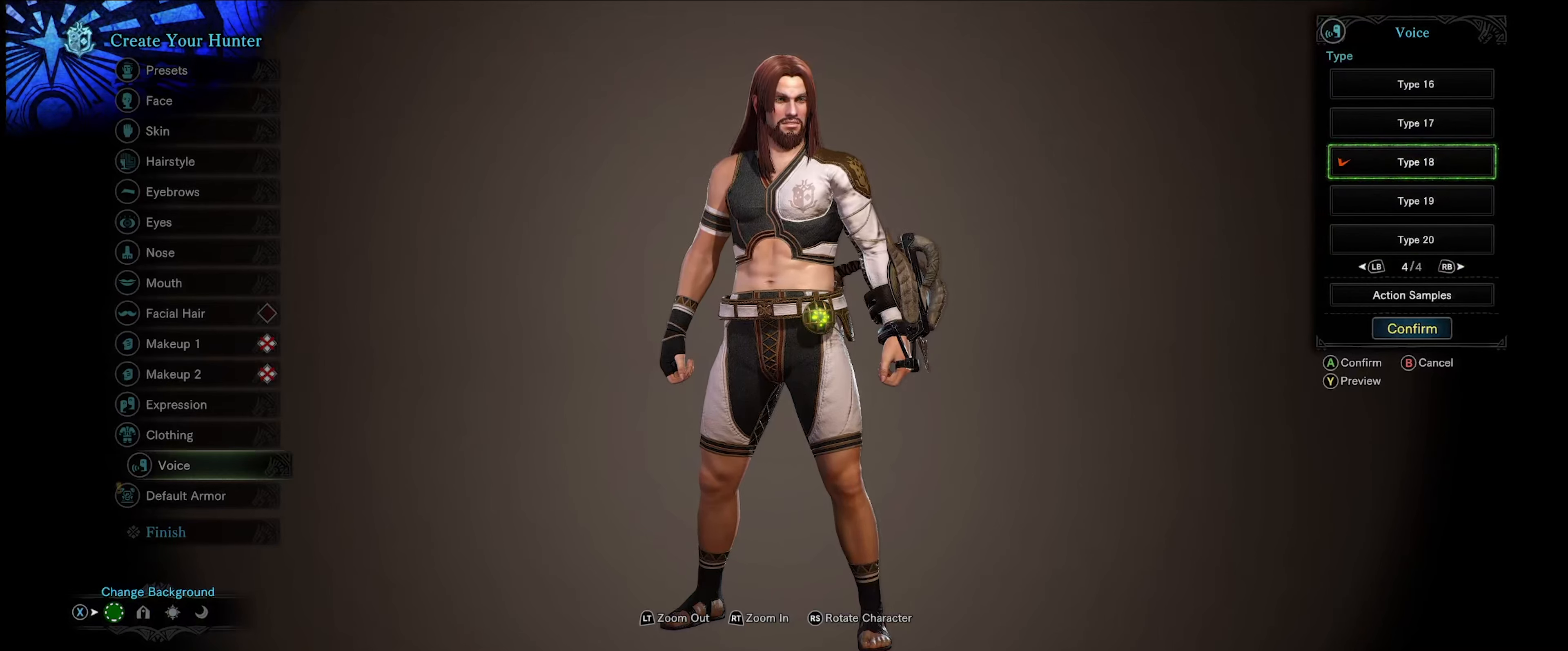
{"buttons": [], "left_stick": "center", "right_stick": "center", "events": [[66, "Y", "down"], [266, "Y", "up"]]}
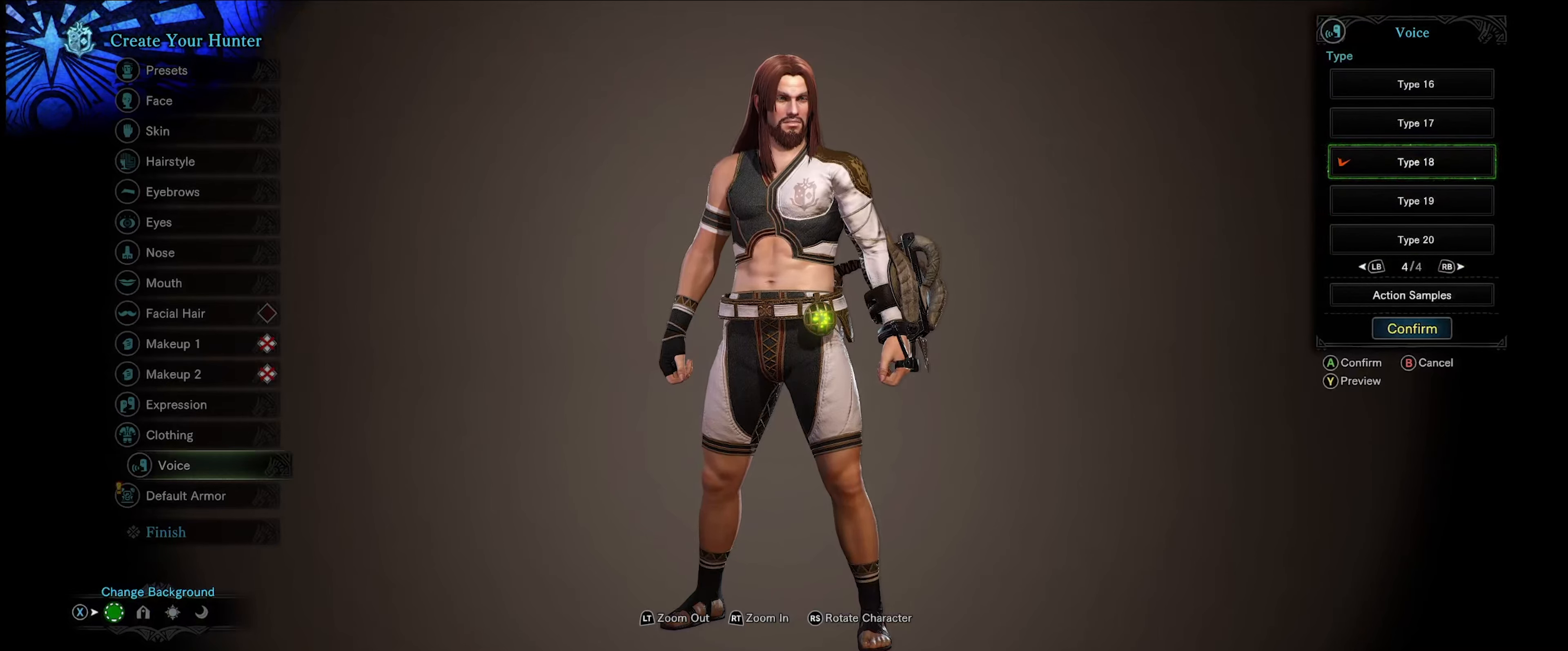
{"buttons": [], "left_stick": "center", "right_stick": "center", "events": []}
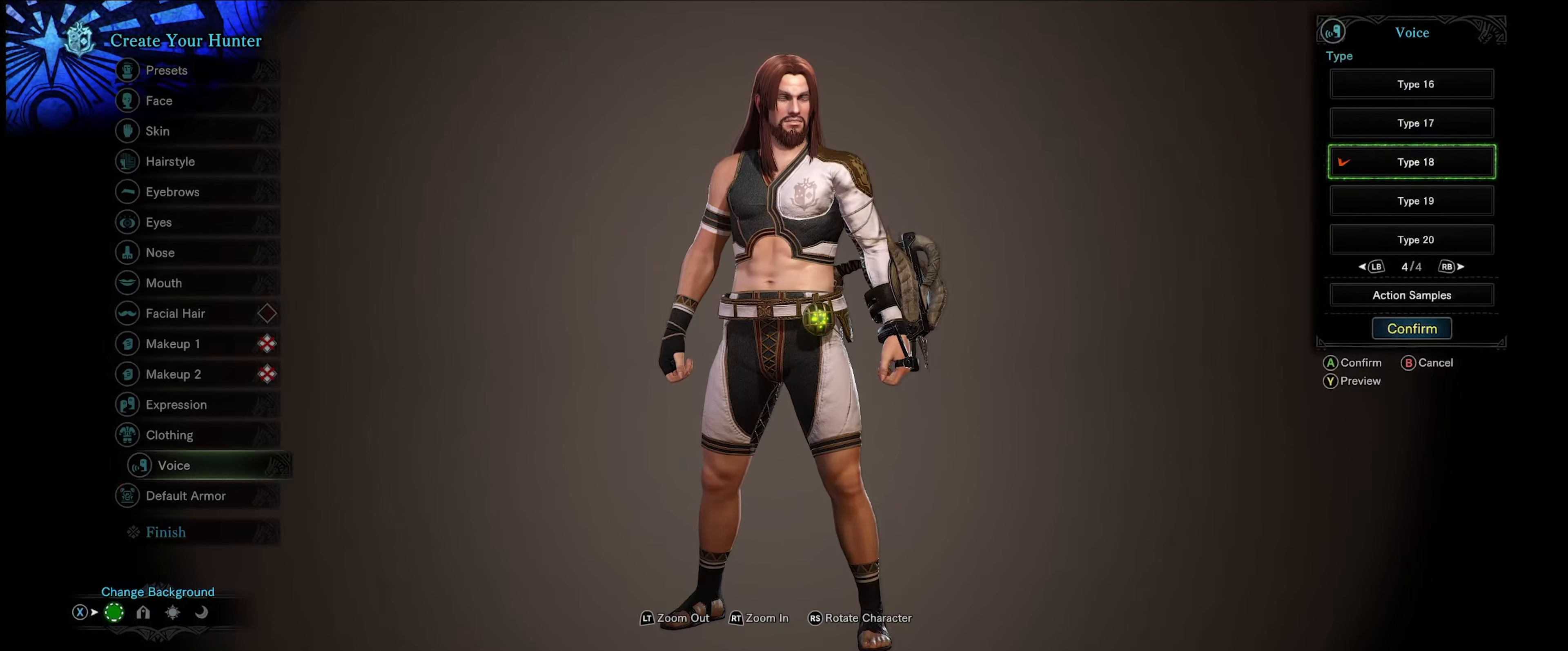
{"buttons": ["A"], "left_stick": "center", "right_stick": "center", "events": [[16, "DPAD_UP", "down"], [200, "DPAD_UP", "up"], [433, "A", "down"]]}
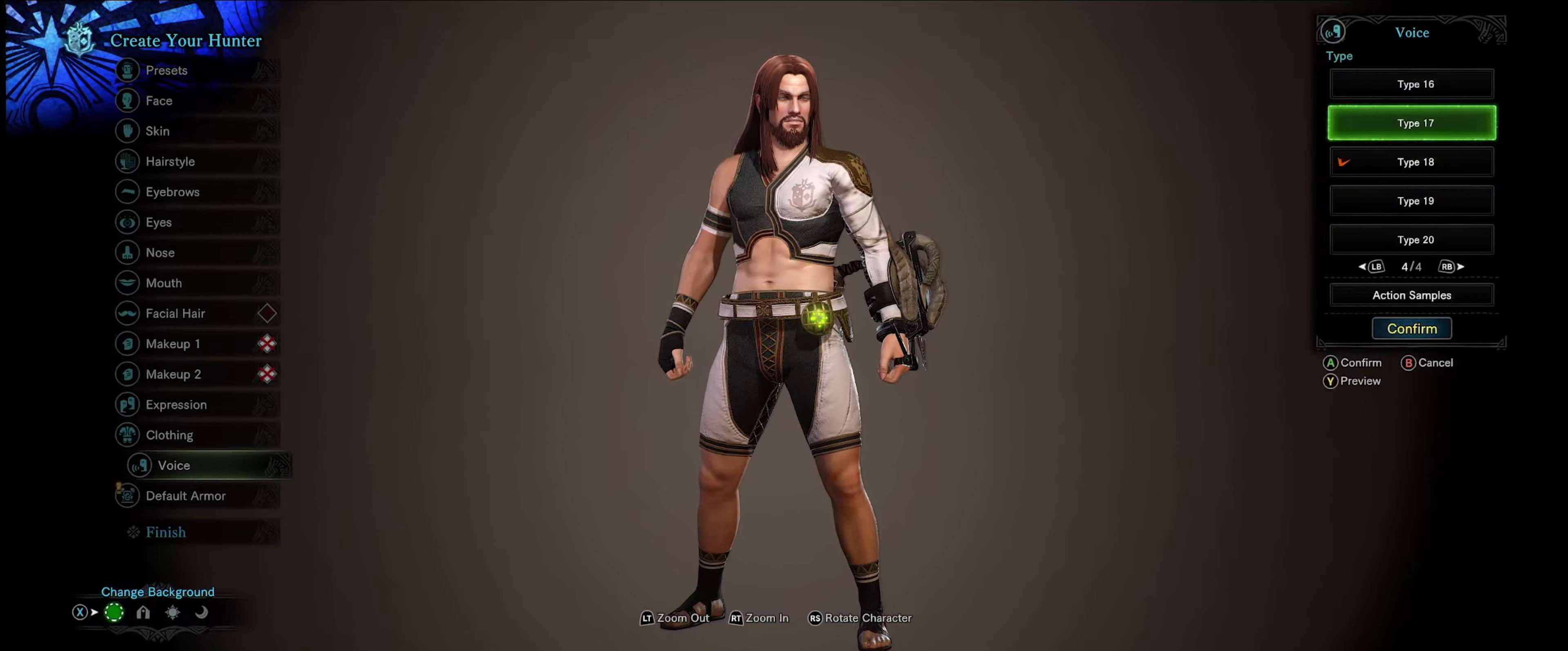
{"buttons": [], "left_stick": "center", "right_stick": "center", "events": [[33, "A", "up"]]}
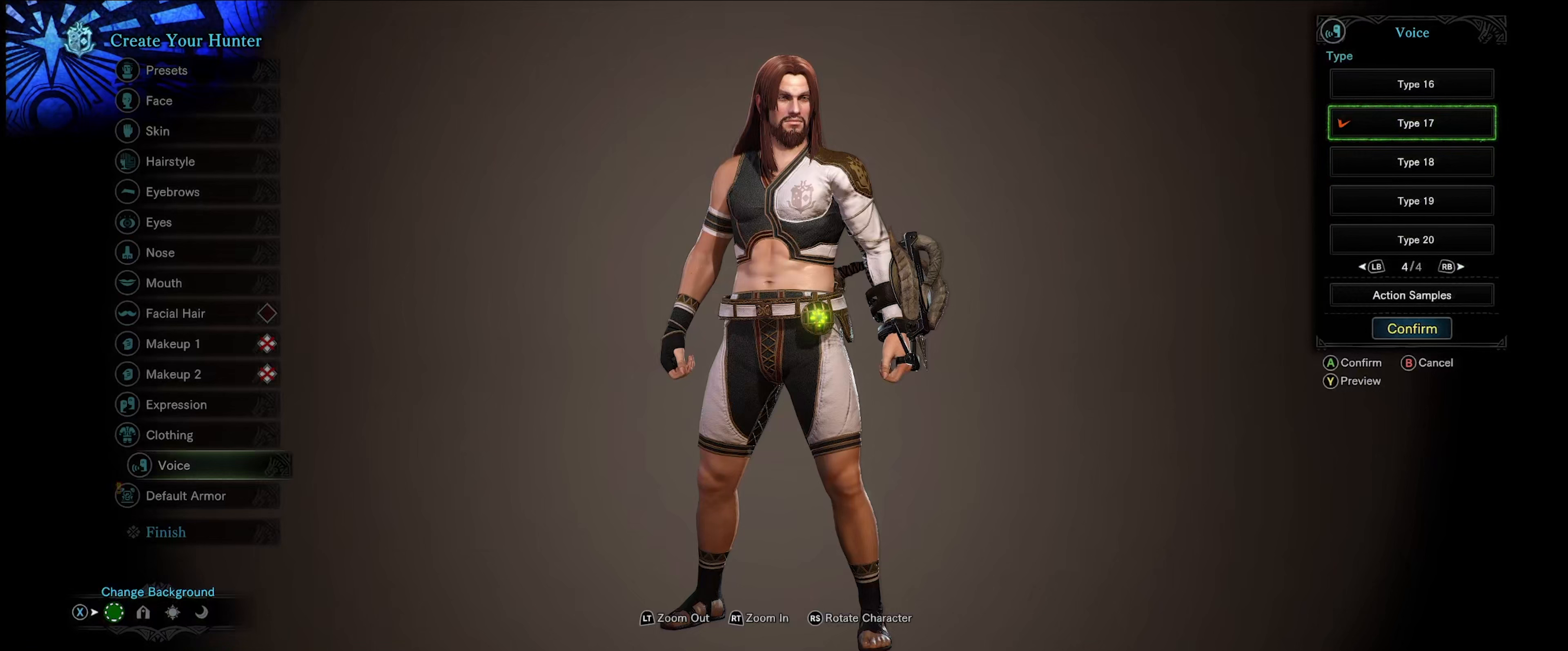
{"buttons": [], "left_stick": "center", "right_stick": "center", "events": [[67, "Y", "down"], [200, "Y", "up"]]}
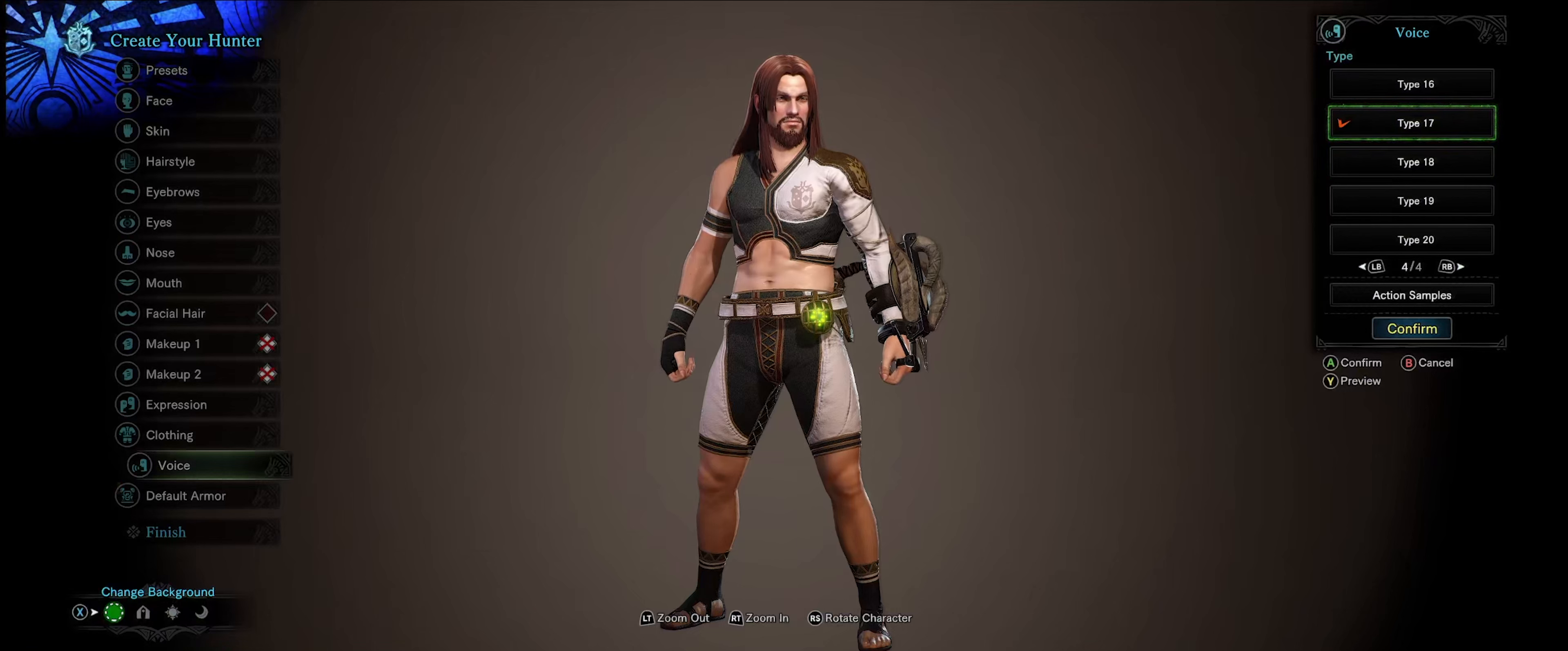
{"buttons": [], "left_stick": "center", "right_stick": "center", "events": [[100, "Y", "down"], [233, "Y", "up"]]}
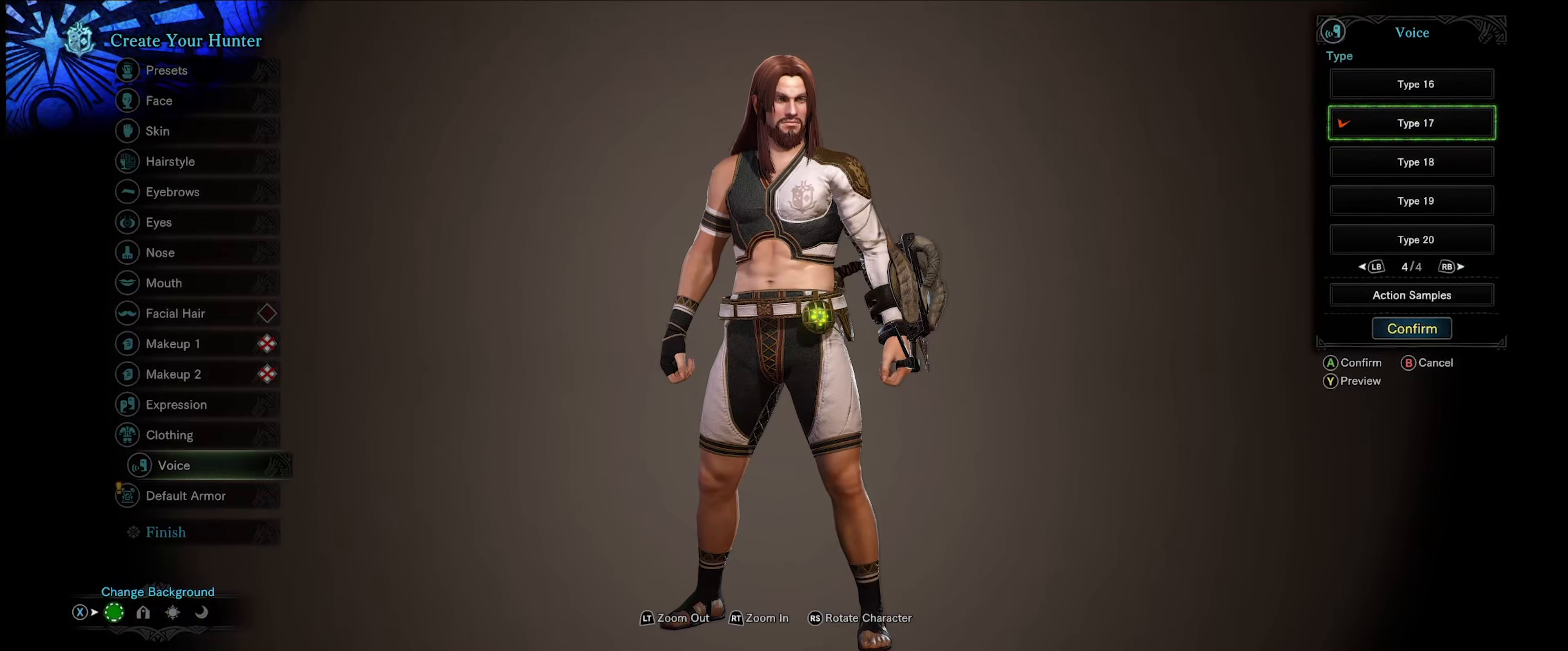
{"buttons": [], "left_stick": "center", "right_stick": "center", "events": [[167, "Y", "down"], [333, "Y", "up"]]}
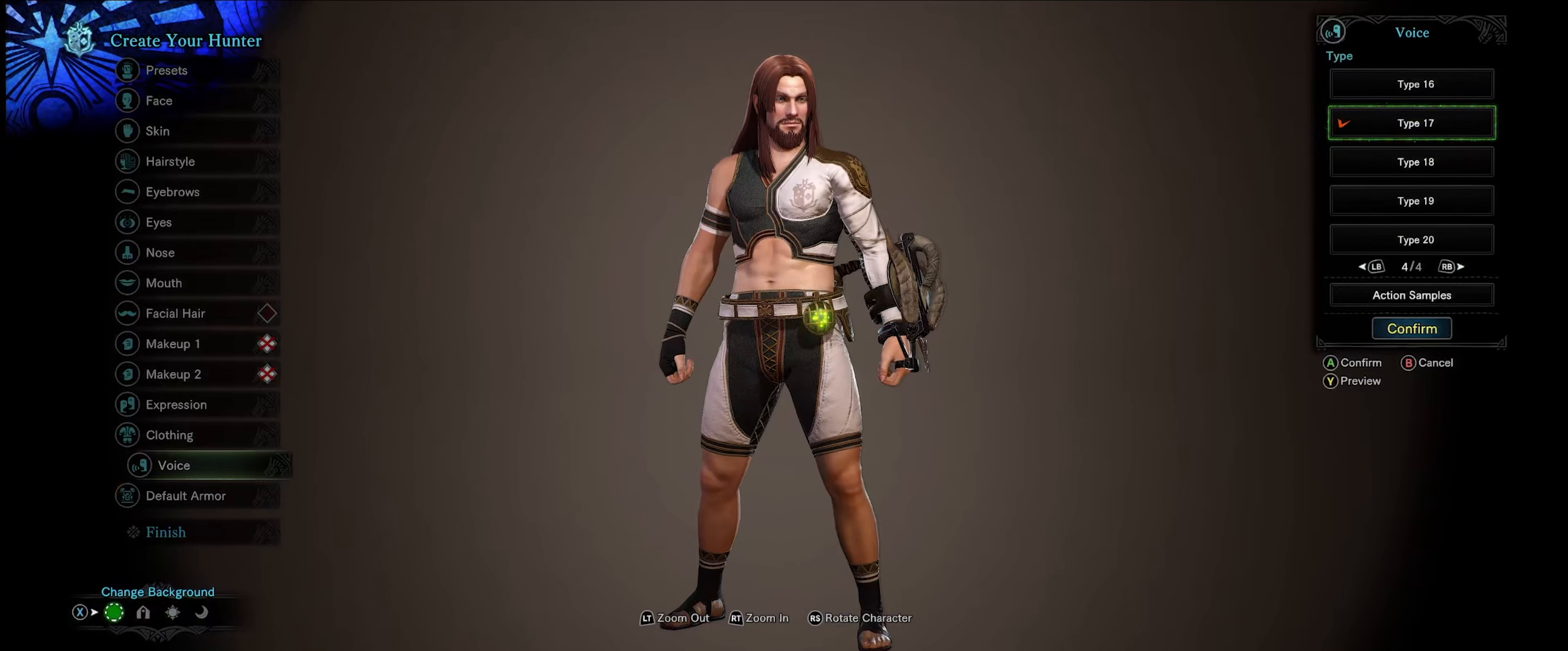
{"buttons": [], "left_stick": "center", "right_stick": "center", "events": [[267, "Y", "down"], [417, "Y", "up"]]}
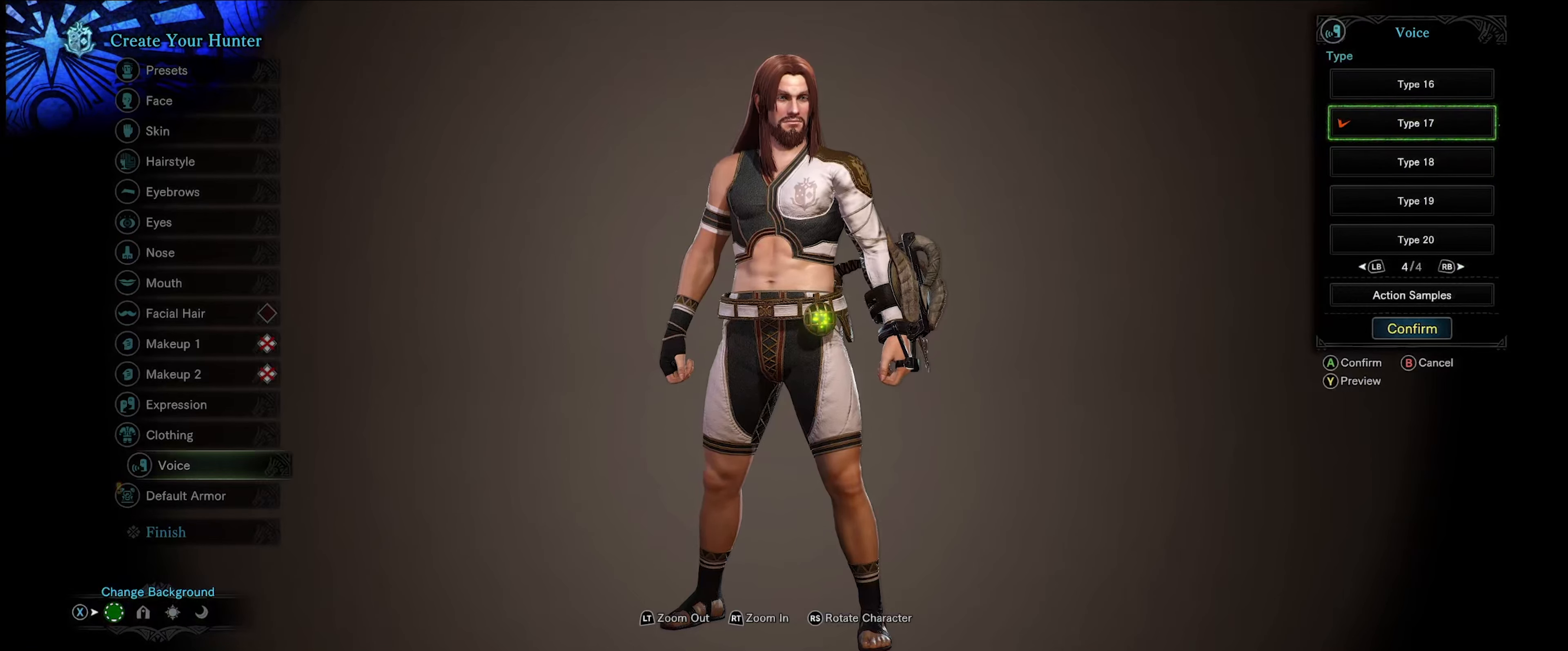
{"buttons": [], "left_stick": "center", "right_stick": "center", "events": []}
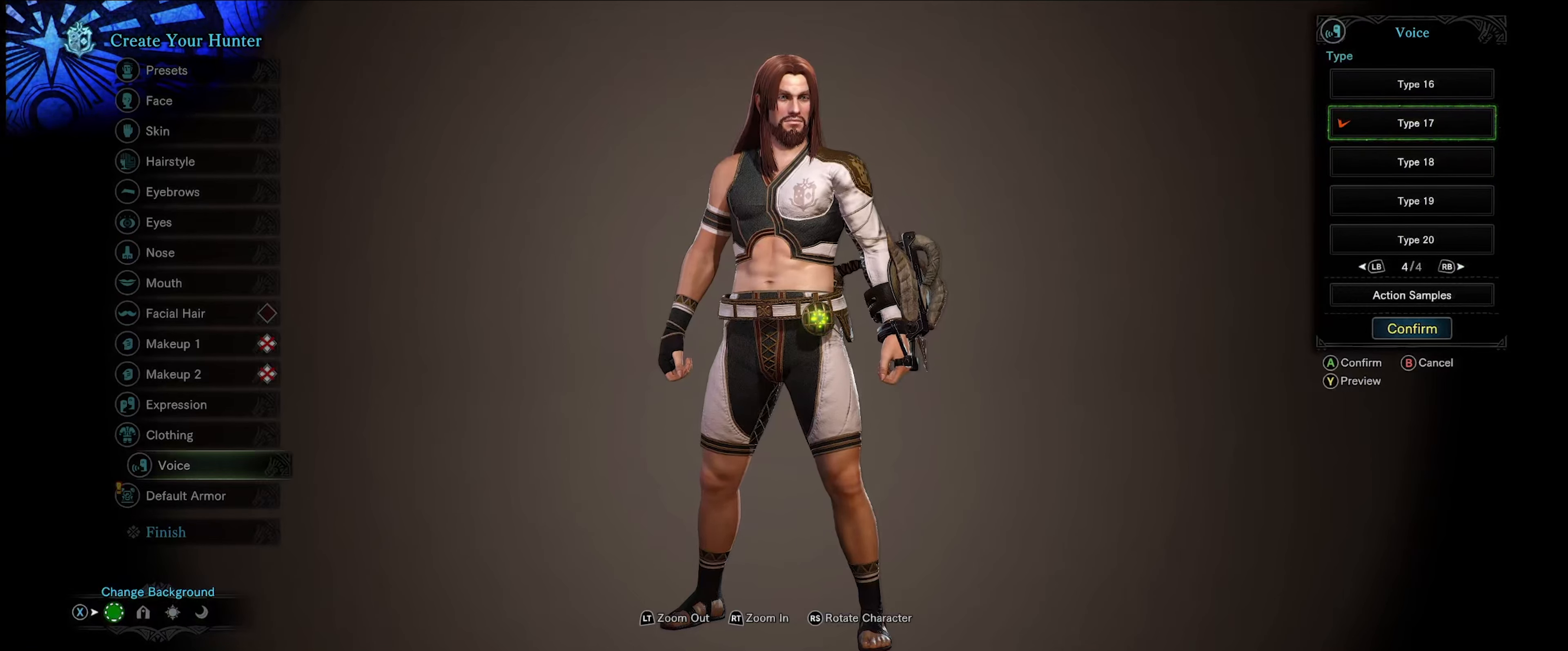
{"buttons": ["DPAD_UP"], "left_stick": "center", "right_stick": "center", "events": [[500, "DPAD_UP", "down"]]}